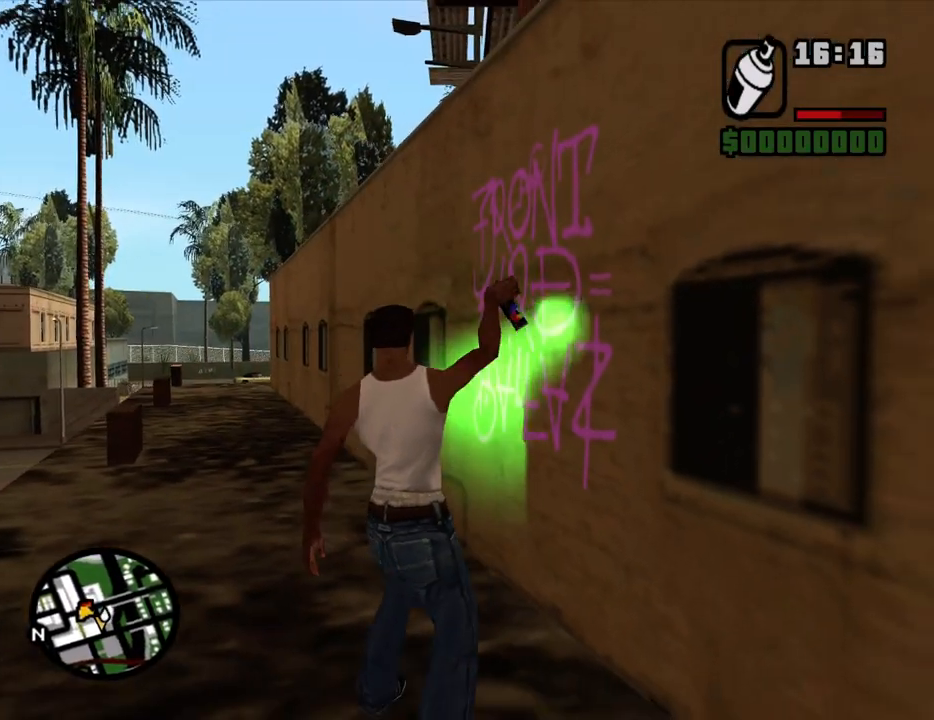
Gameplay with keyboard and mouse; each line is a JSON object with the keys and mouse buttons held at the frame after it. "events" lists presses ("down") and releases ("up") of "1", "2", "3", "4", "5", "6", "8", "a", "alt", "c", "ctrl", "d", "down", "e", "escape", "f", "f1", "f2", "f3", "g", "h", "left", "num2", "q", "r", "right", "s", "shift", "space", "t", "tab", "up", "v", "w", "x", "z", "mouse_left", "mouse_middle", "mouse_right", "mouse_wheel_up" and "mouse_wheel_down" between this image and that frame as [ms after this image, input, new state], when the widget could be followed in between. "mouse_left", "mouse_middle", "mouse_right", "mouse_wheel_up", "mouse_wheel_down" = the "left", "middle", "right", "wheel_up", "wheel_down" buttons of the "mouse" list. No other keys are recorded. Mouse movement is not recorded.
{"keys": ["d"], "mouse": [], "events": [[150, "d", "up"], [250, "d", "down"], [483, "mouse_left", "up"], [483, "mouse_right", "up"], [483, "s", "up"]]}
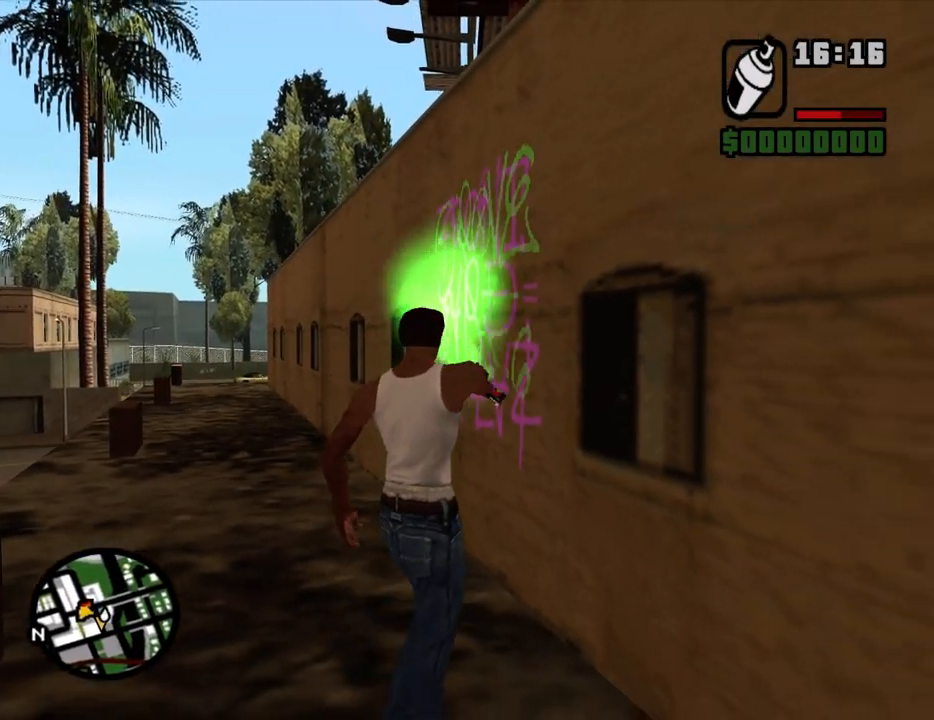
{"keys": ["w"], "mouse": [], "events": [[117, "w", "down"], [167, "space", "down"], [317, "space", "up"], [400, "d", "up"], [400, "space", "down"], [450, "space", "up"]]}
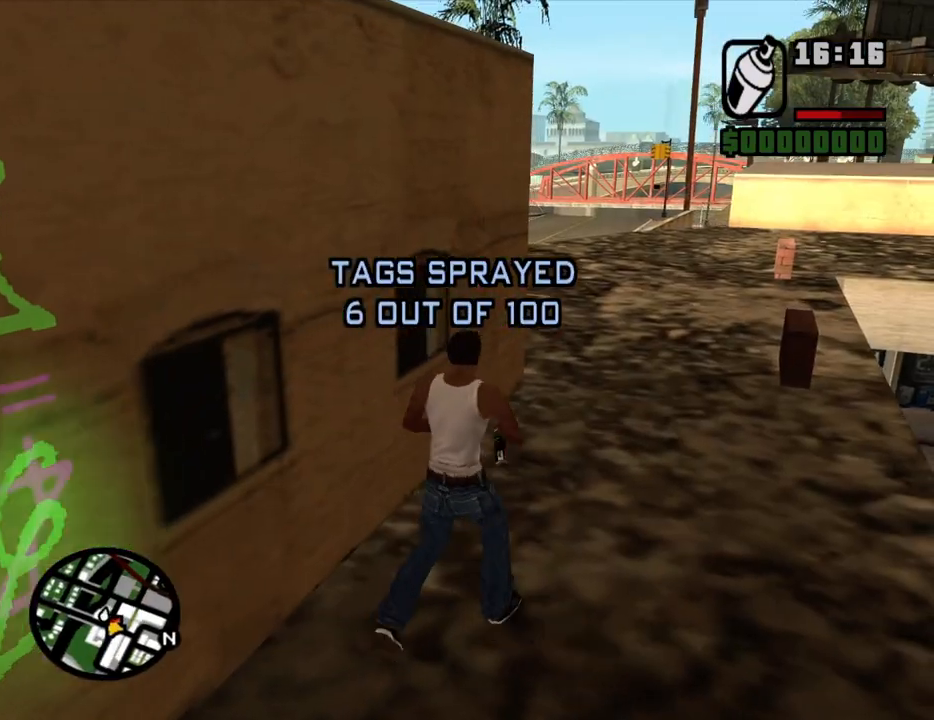
{"keys": ["w"], "mouse": [], "events": [[50, "space", "down"], [133, "space", "up"], [183, "mouse_wheel_down", "down"], [233, "mouse_wheel_down", "up"], [233, "space", "down"], [283, "space", "up"], [367, "mouse_wheel_up", "down"], [367, "space", "down"], [417, "mouse_wheel_up", "up"], [417, "space", "up"]]}
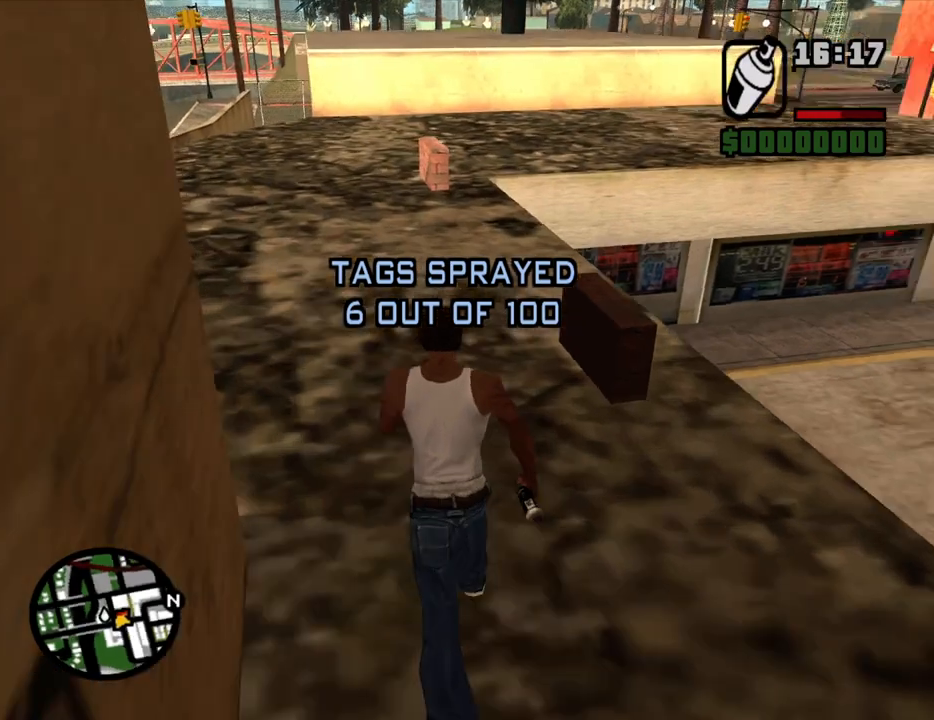
{"keys": ["w"], "mouse": [], "events": [[67, "space", "down"], [100, "space", "up"], [200, "space", "down"], [250, "space", "up"], [333, "space", "down"], [433, "space", "up"]]}
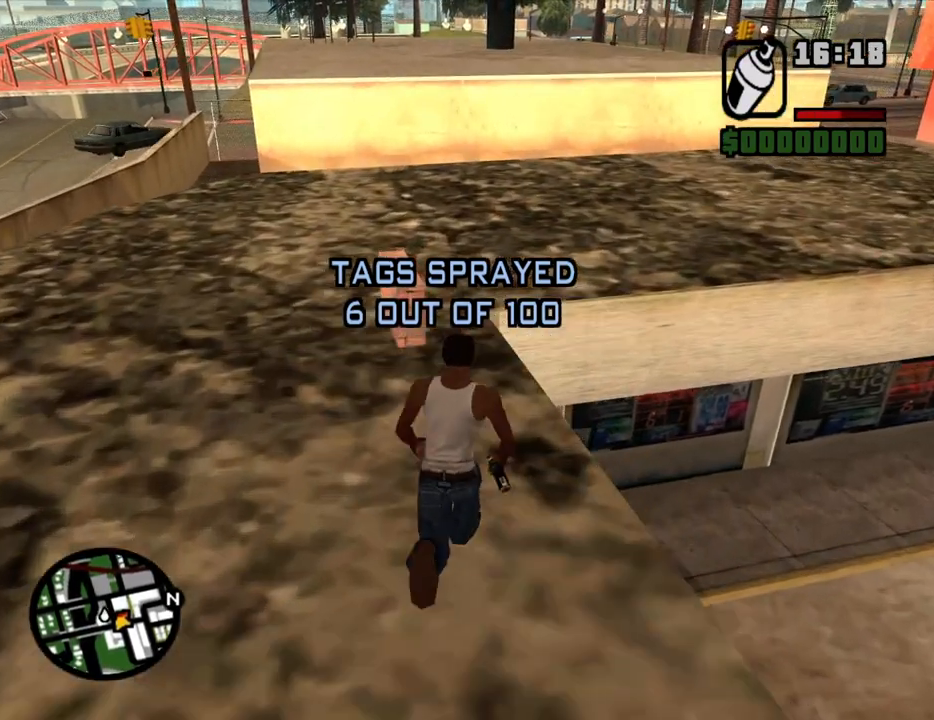
{"keys": ["space", "w"], "mouse": [], "events": [[33, "space", "down"], [83, "space", "up"], [167, "space", "down"], [217, "space", "up"], [317, "space", "down"], [400, "space", "up"], [450, "space", "down"]]}
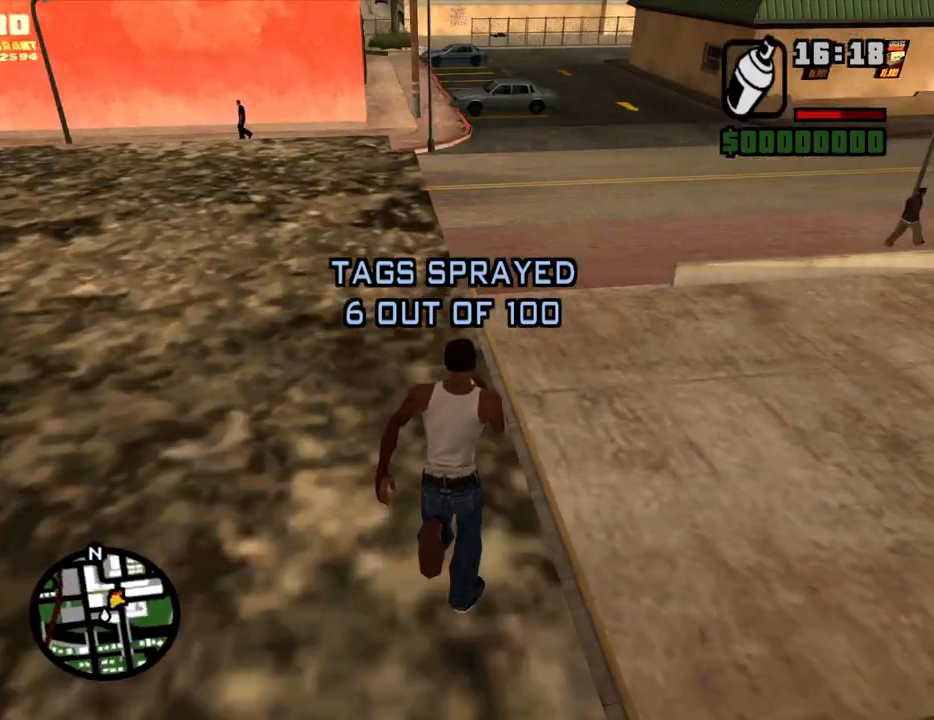
{"keys": ["w"], "mouse": [], "events": [[50, "shift", "down"], [50, "space", "up"], [183, "shift", "up"]]}
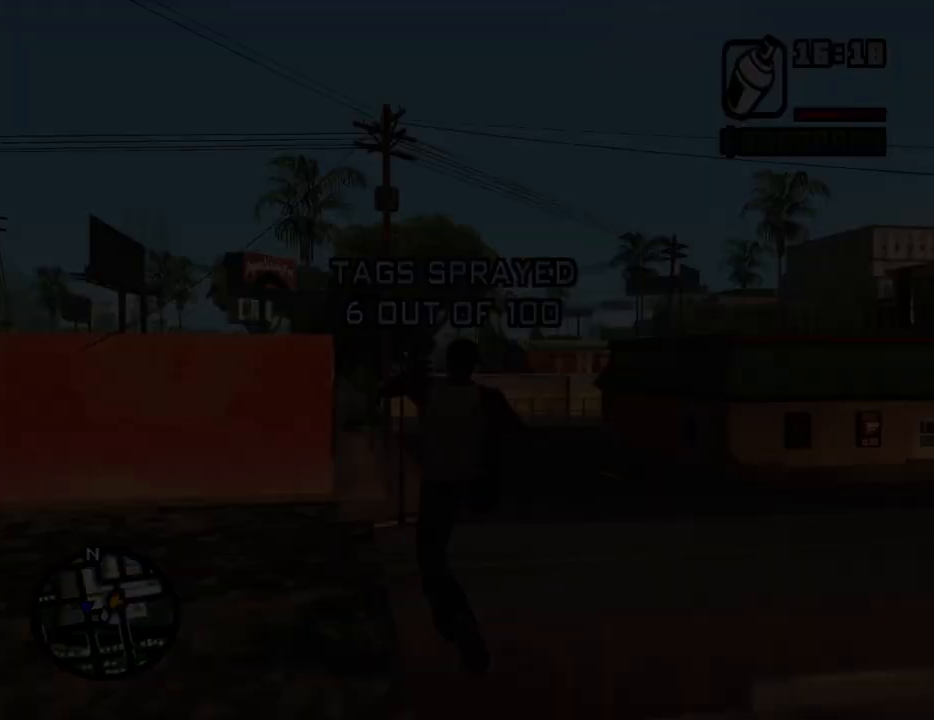
{"keys": [], "mouse": [], "events": [[100, "w", "up"]]}
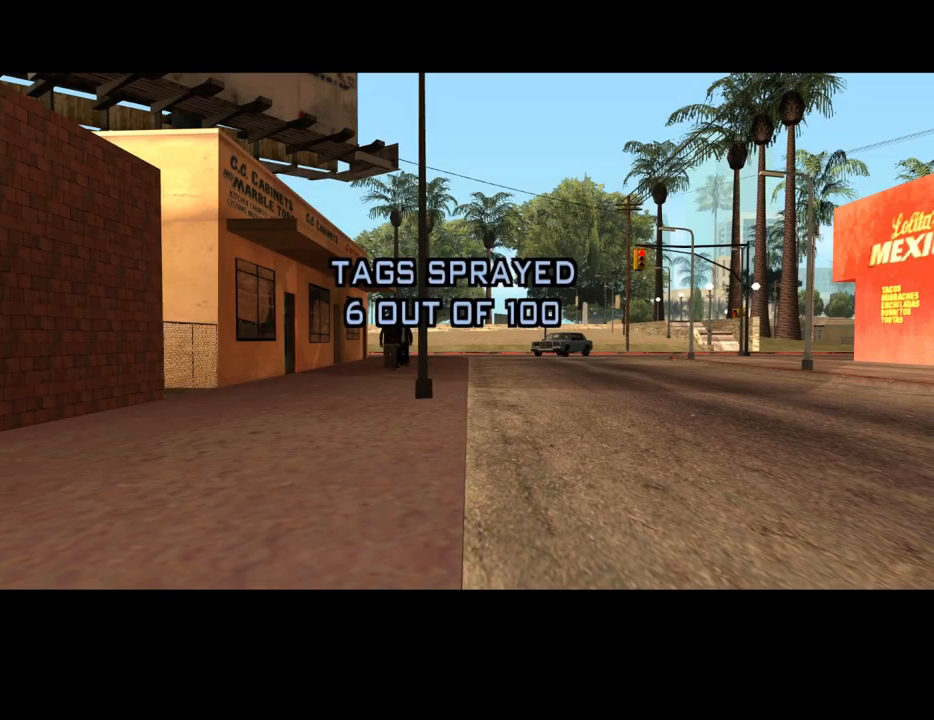
{"keys": [], "mouse": [], "events": []}
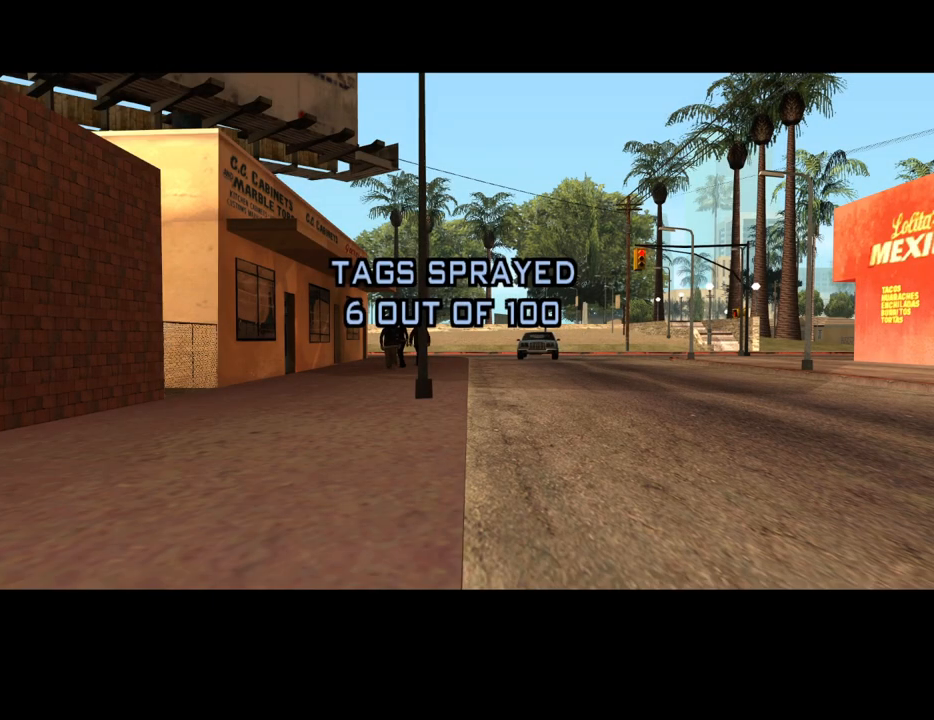
{"keys": [], "mouse": [], "events": []}
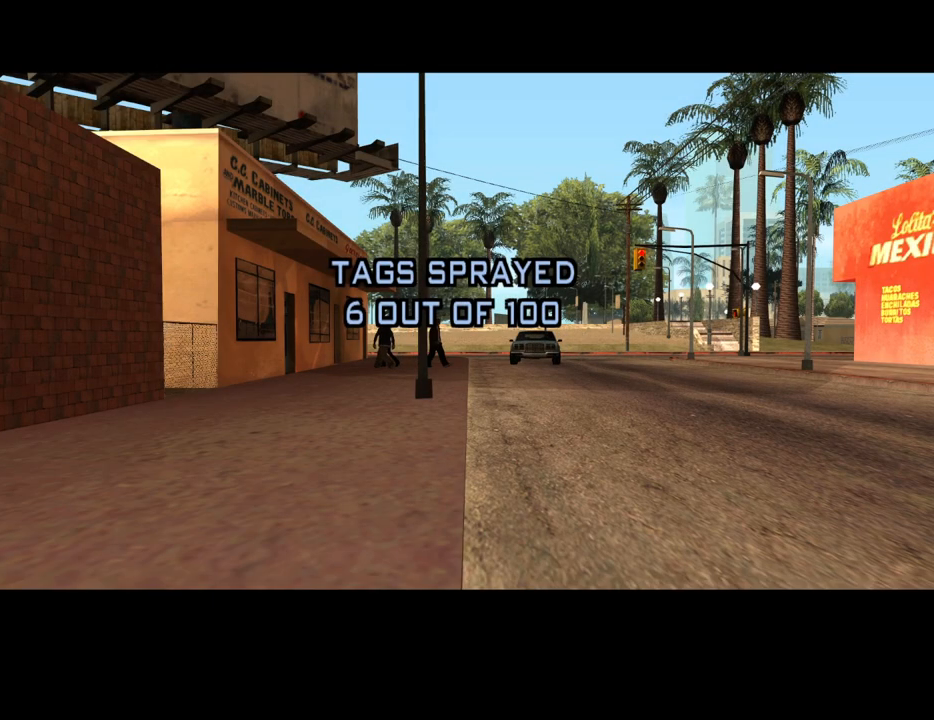
{"keys": [], "mouse": [], "events": []}
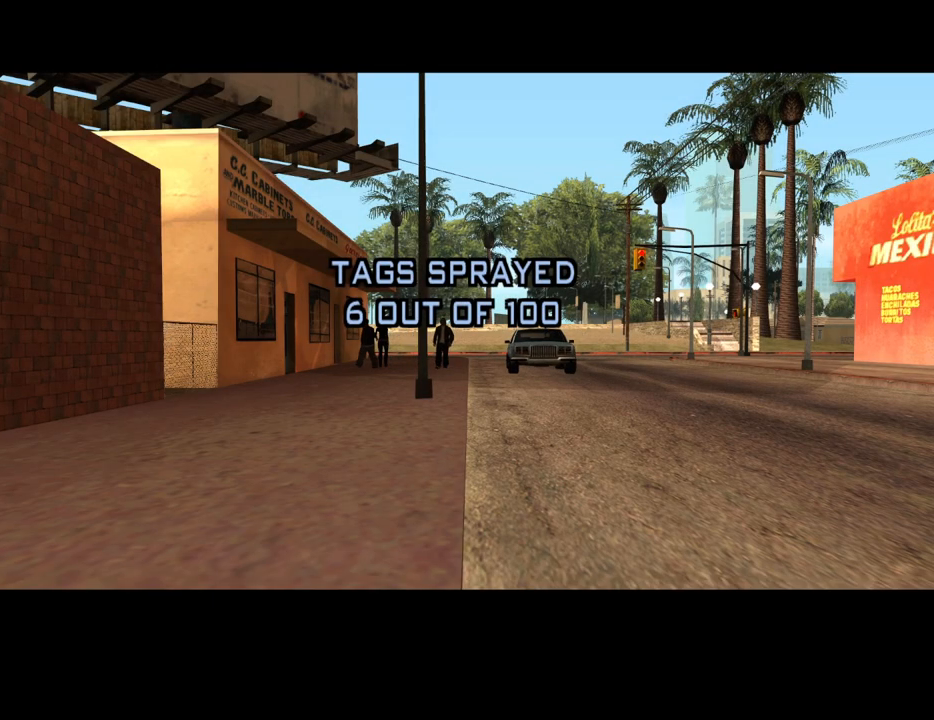
{"keys": [], "mouse": [], "events": [[33, "space", "down"], [117, "space", "up"], [317, "space", "down"], [350, "space", "up"]]}
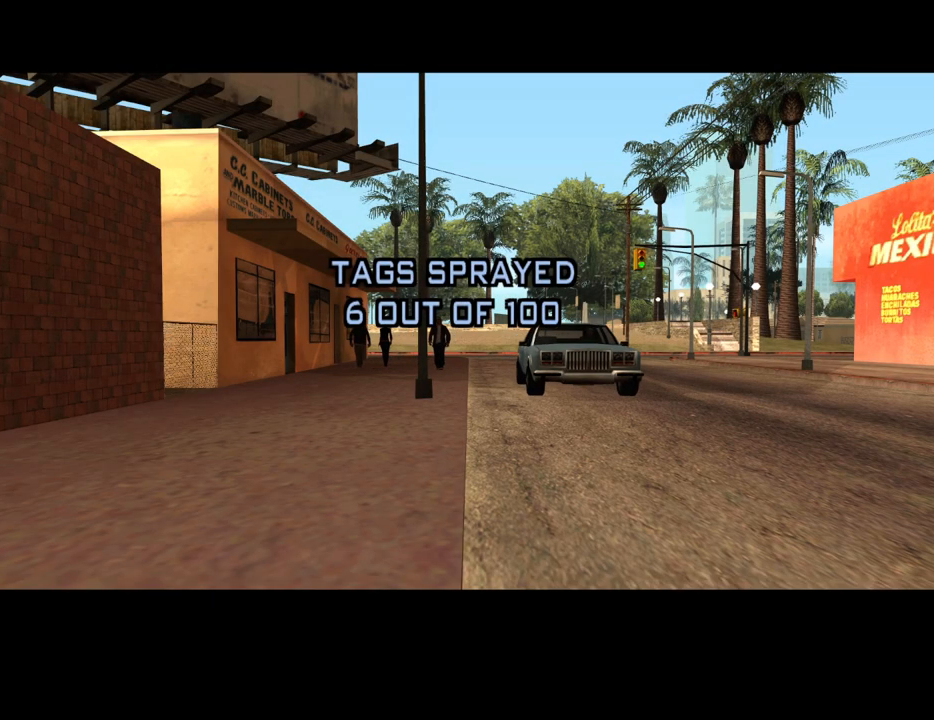
{"keys": [], "mouse": [], "events": []}
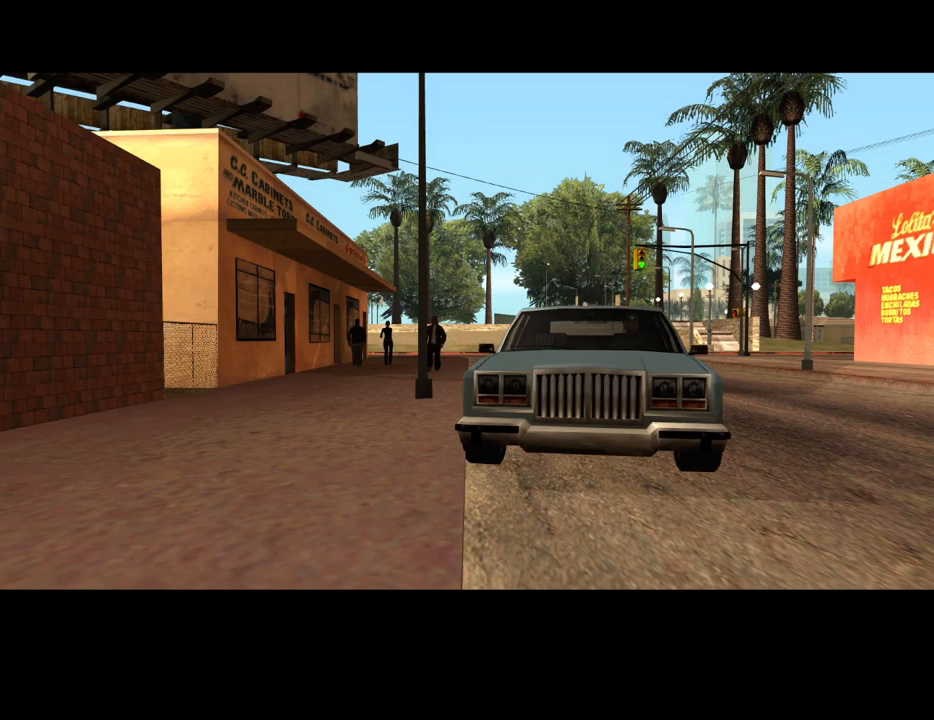
{"keys": [], "mouse": [], "events": []}
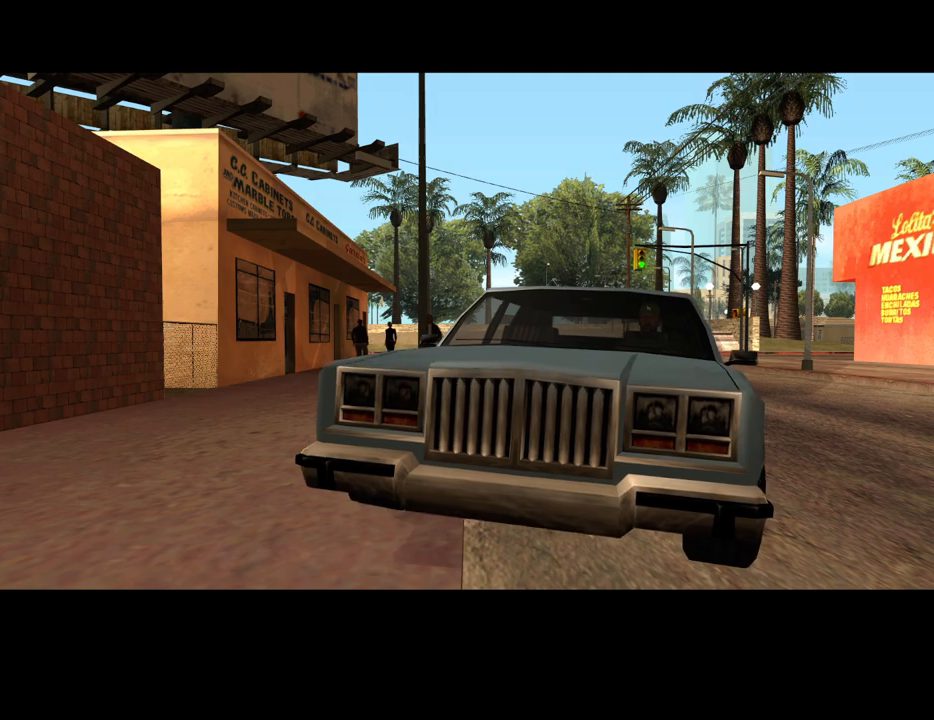
{"keys": ["w"], "mouse": [], "events": [[83, "w", "down"], [400, "space", "down"], [500, "space", "up"]]}
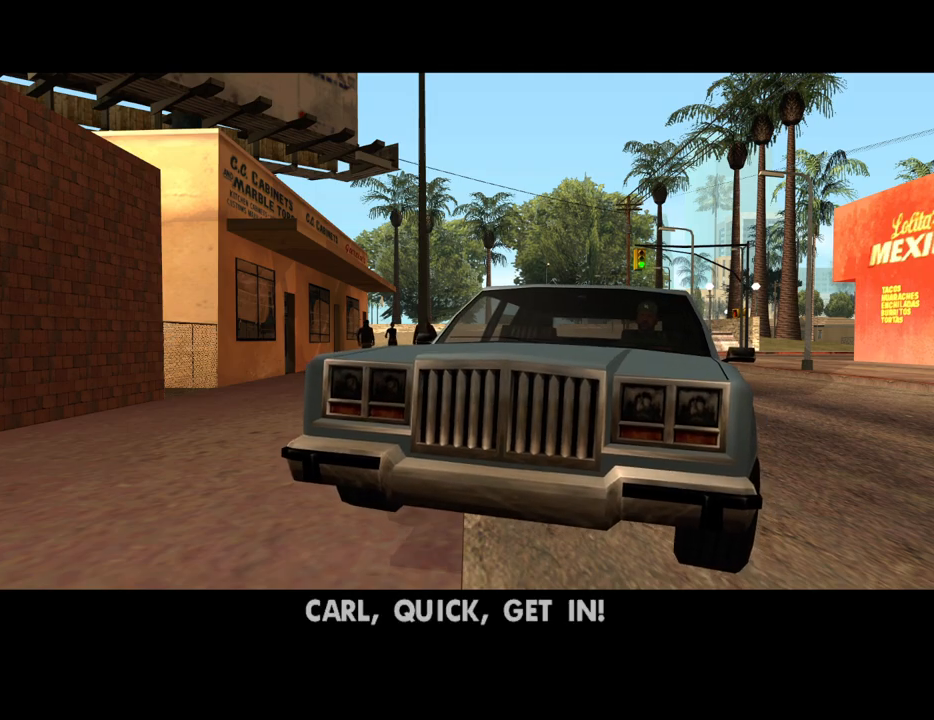
{"keys": ["w"], "mouse": [], "events": [[50, "space", "down"], [133, "space", "up"], [233, "space", "down"], [283, "space", "up"], [367, "space", "down"], [467, "space", "up"]]}
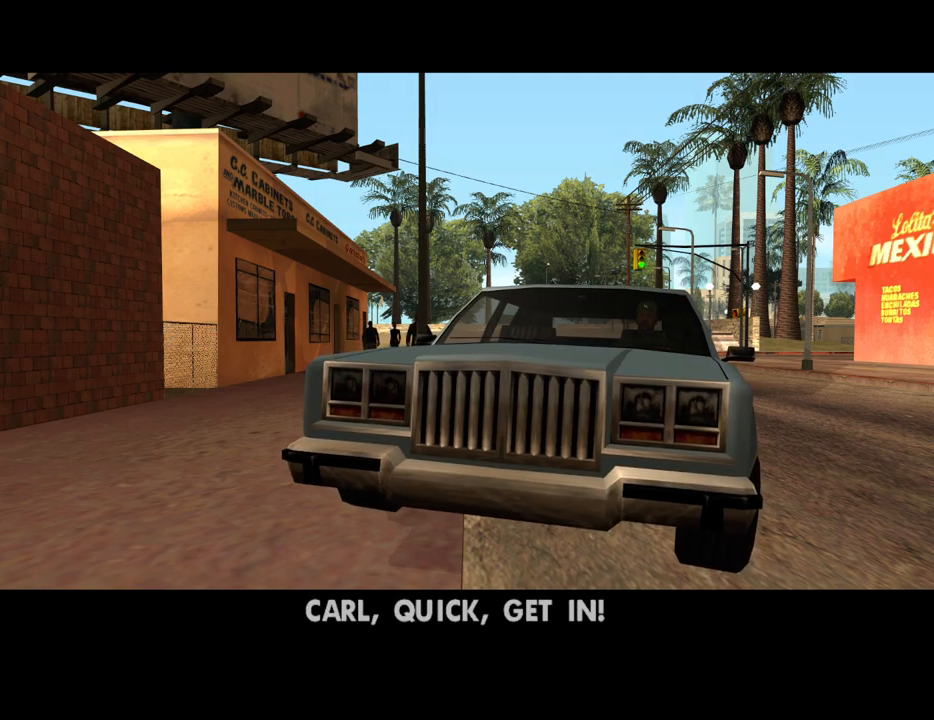
{"keys": ["w"], "mouse": [], "events": [[67, "space", "down"], [100, "space", "up"], [200, "space", "down"], [250, "space", "up"], [383, "space", "down"], [433, "space", "up"]]}
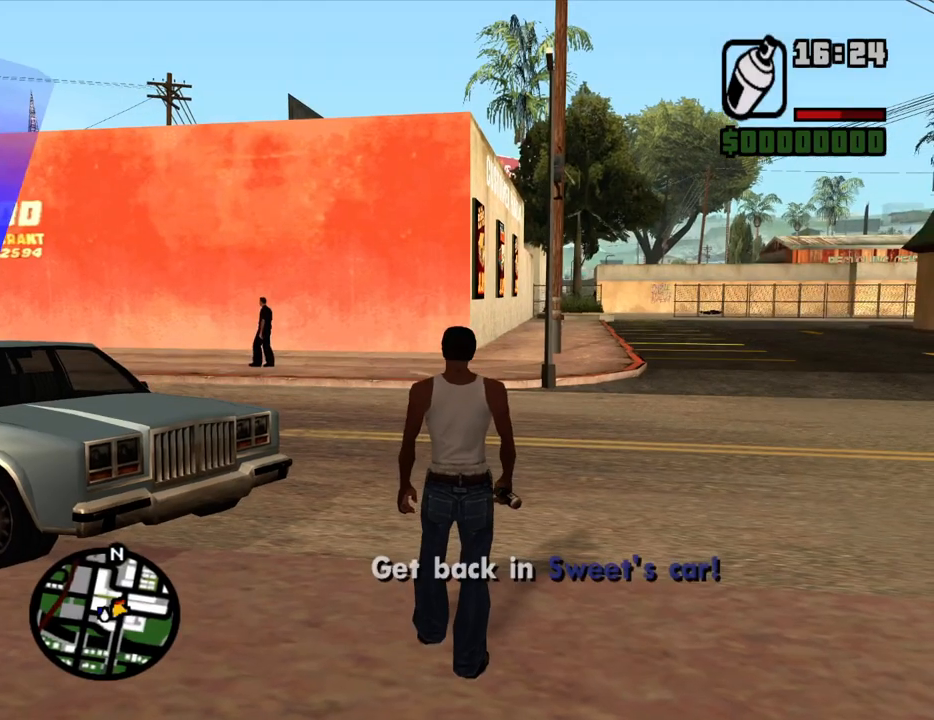
{"keys": ["a", "w"], "mouse": [], "events": [[33, "space", "down"], [117, "space", "up"], [217, "space", "down"], [267, "space", "up"], [350, "space", "down"], [450, "space", "up"], [500, "a", "down"]]}
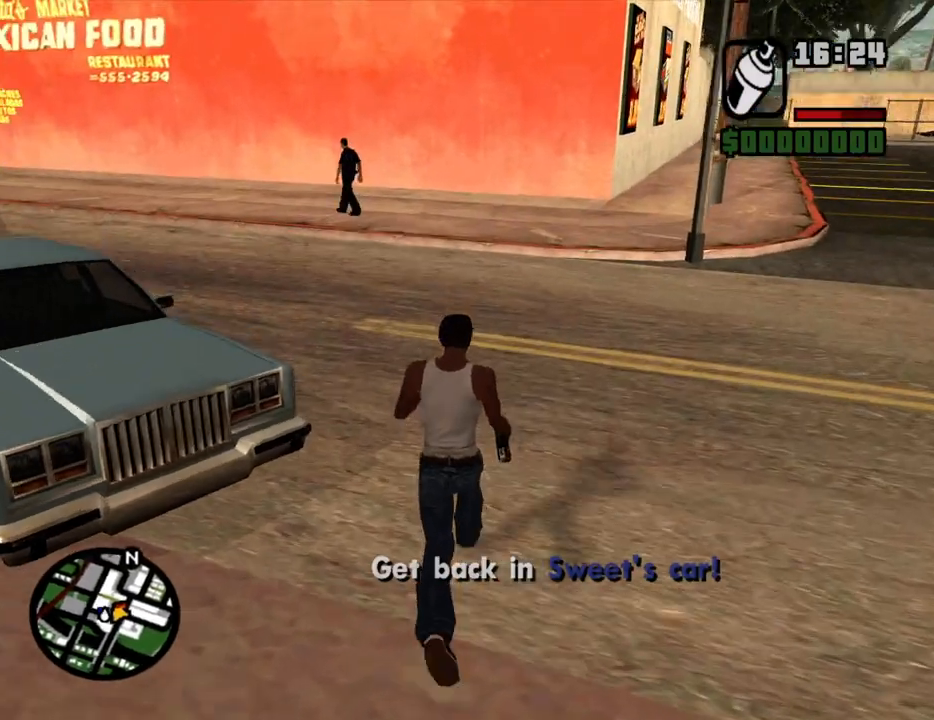
{"keys": ["f"], "mouse": [], "events": [[50, "space", "down"], [83, "space", "up"], [183, "space", "down"], [283, "f", "down"], [283, "space", "up"], [333, "a", "up"], [333, "w", "up"], [367, "f", "up"], [467, "f", "down"]]}
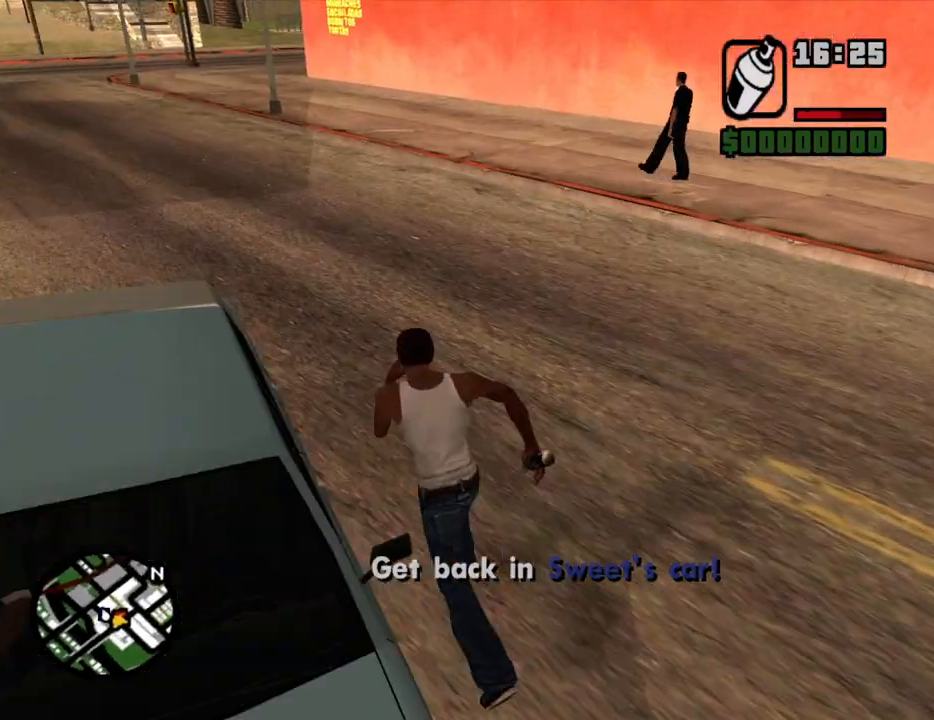
{"keys": [], "mouse": [], "events": [[67, "f", "up"], [100, "f", "down"], [150, "f", "up"], [250, "f", "down"], [300, "f", "up"]]}
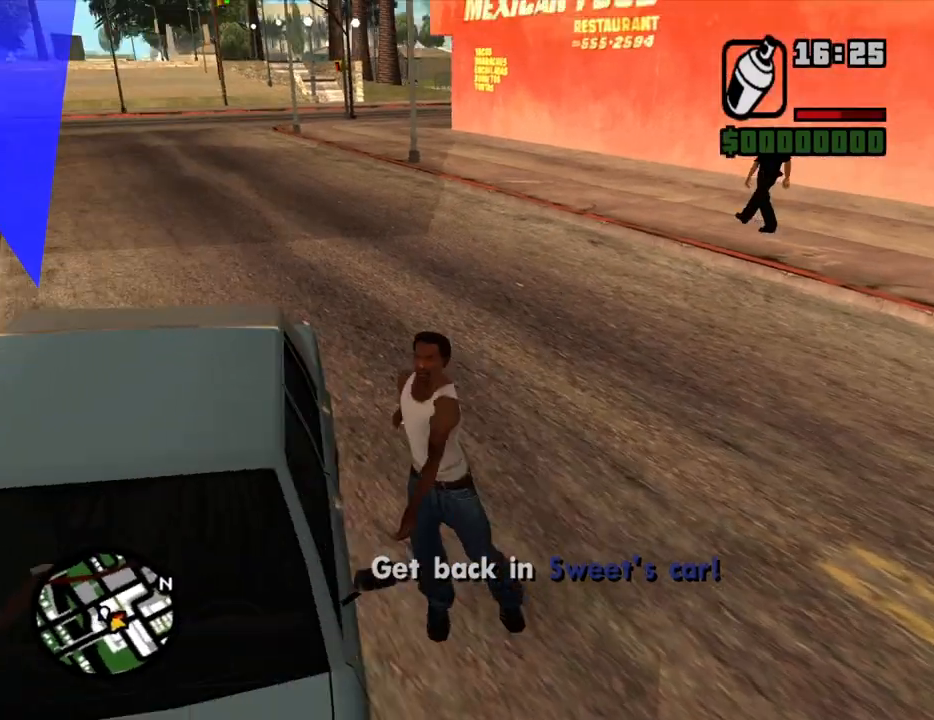
{"keys": [], "mouse": [], "events": []}
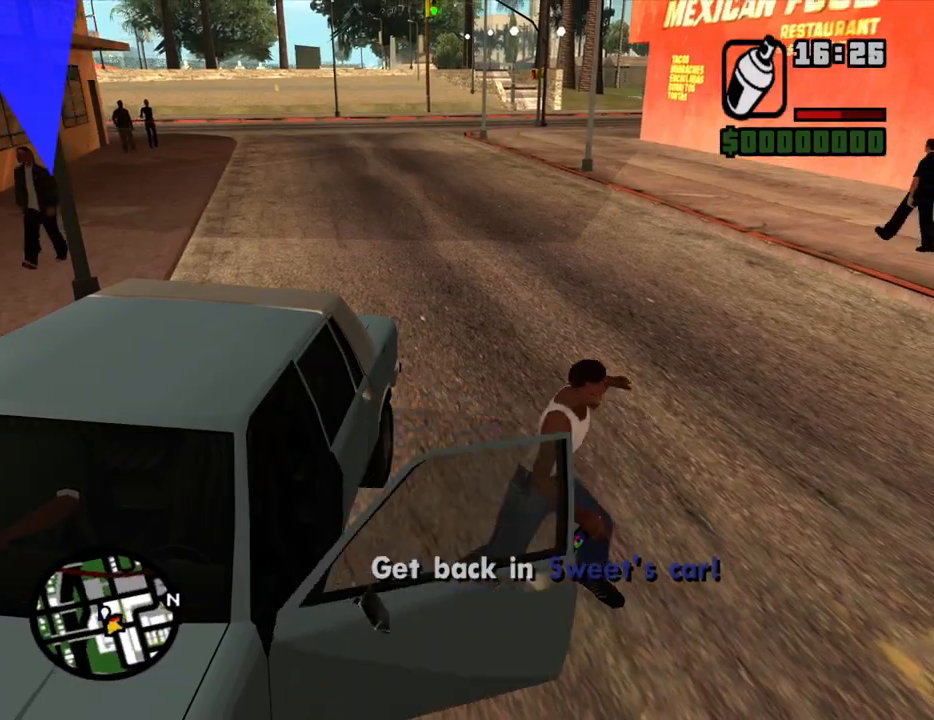
{"keys": [], "mouse": [], "events": []}
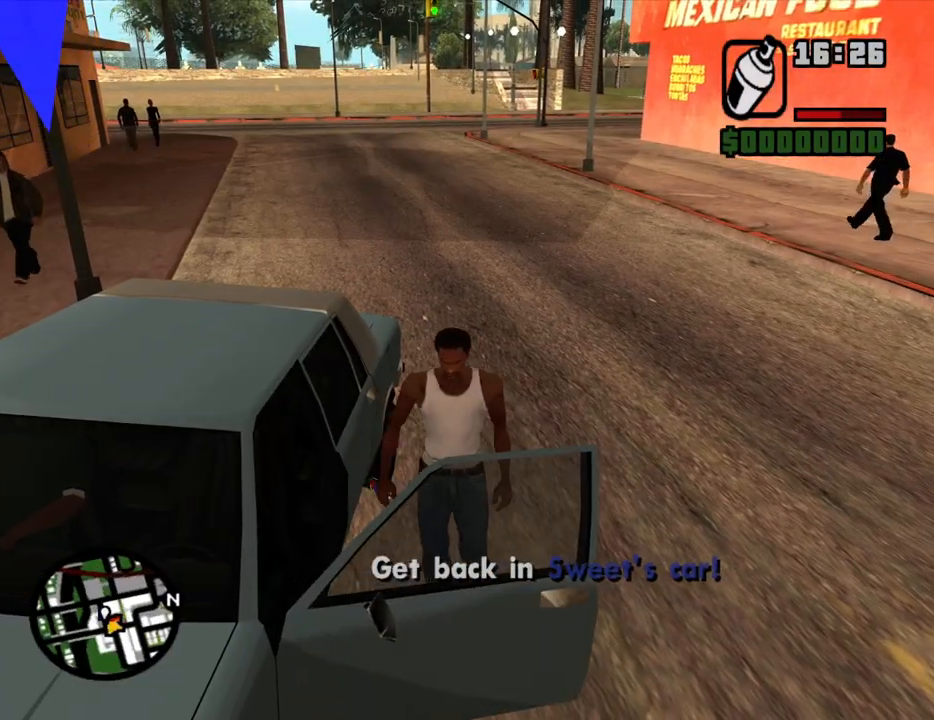
{"keys": ["6", "d", "s", "shift"], "mouse": [], "events": [[150, "6", "down"], [150, "s", "down"], [150, "shift", "down"], [433, "d", "down"]]}
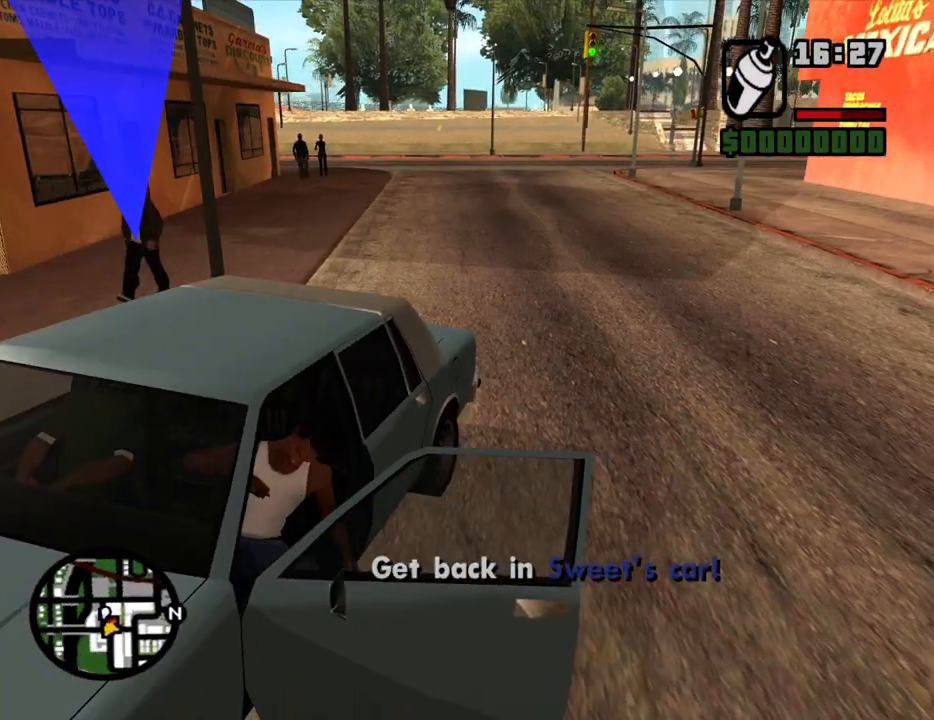
{"keys": ["6", "d", "s", "shift"], "mouse": [], "events": []}
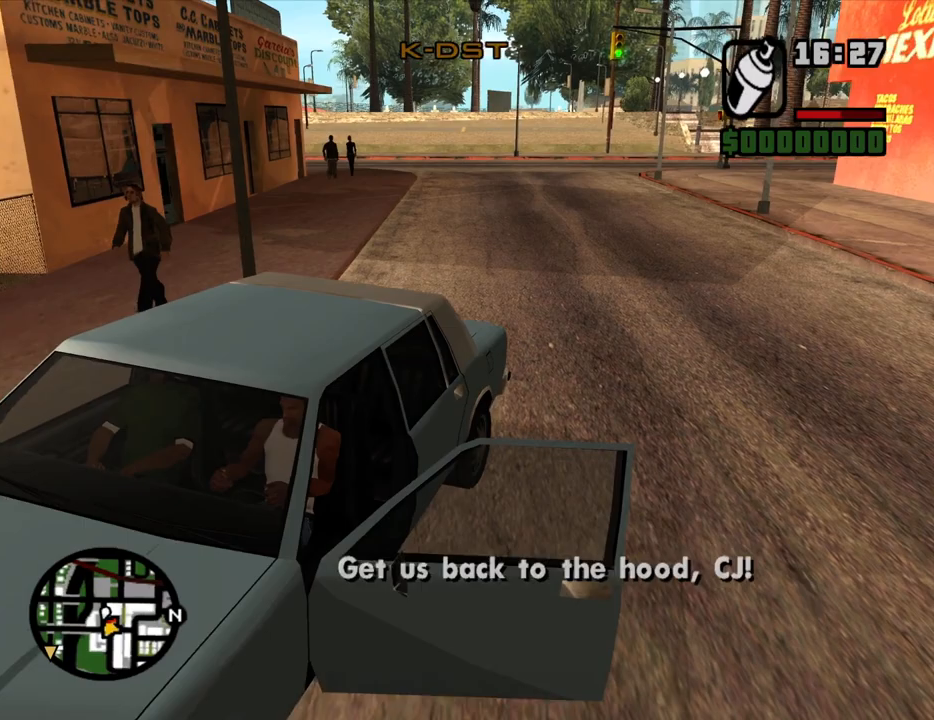
{"keys": ["6", "d", "s", "shift"], "mouse": [], "events": []}
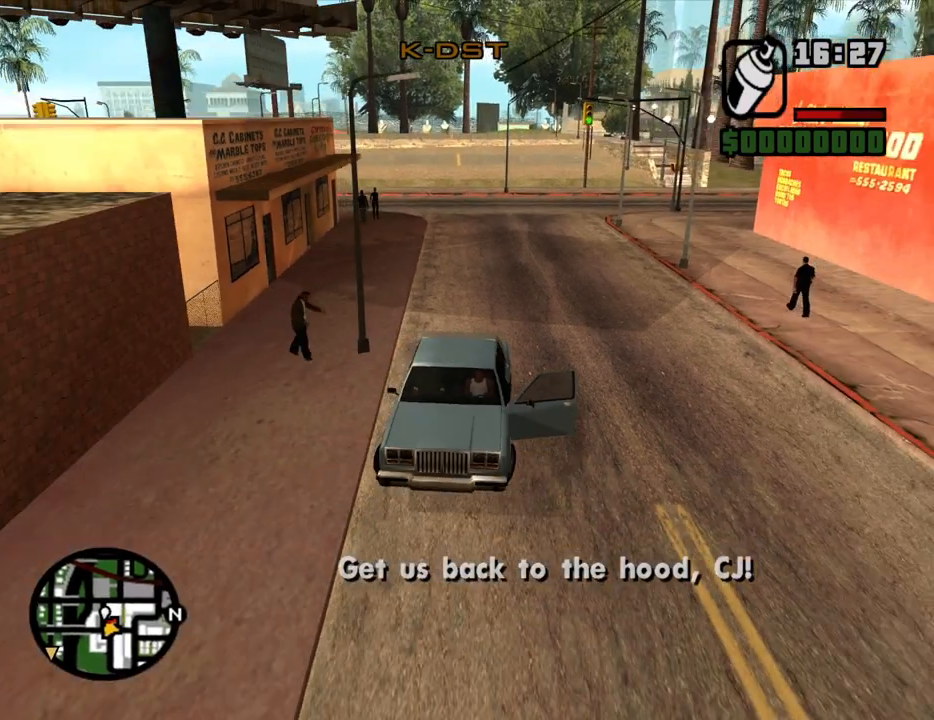
{"keys": ["6", "d", "s", "shift"], "mouse": [], "events": []}
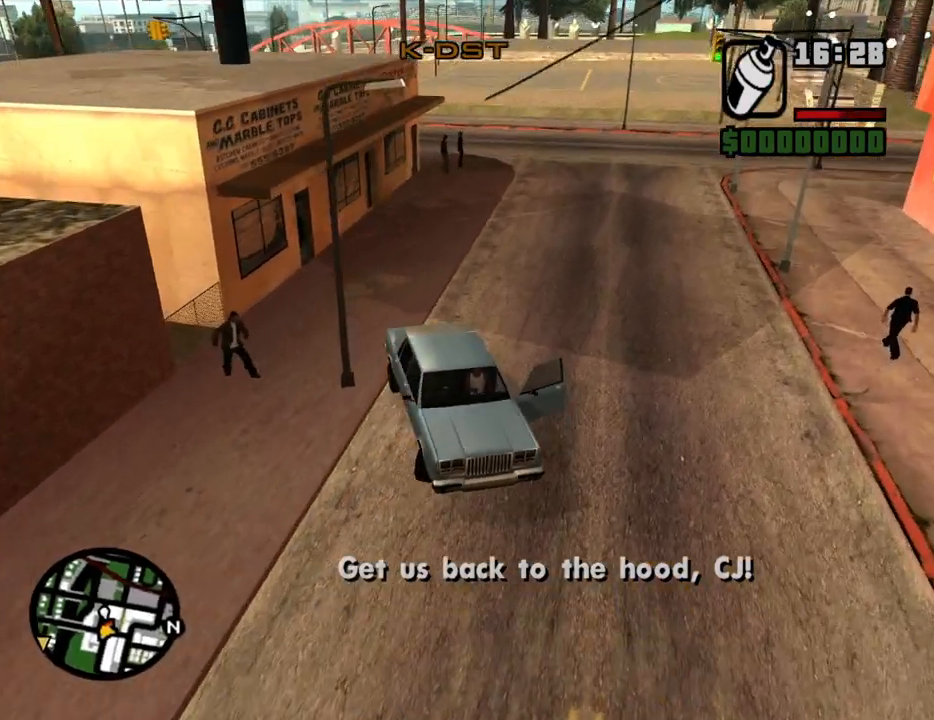
{"keys": ["6", "d"], "mouse": [], "events": [[450, "s", "up"], [450, "shift", "up"]]}
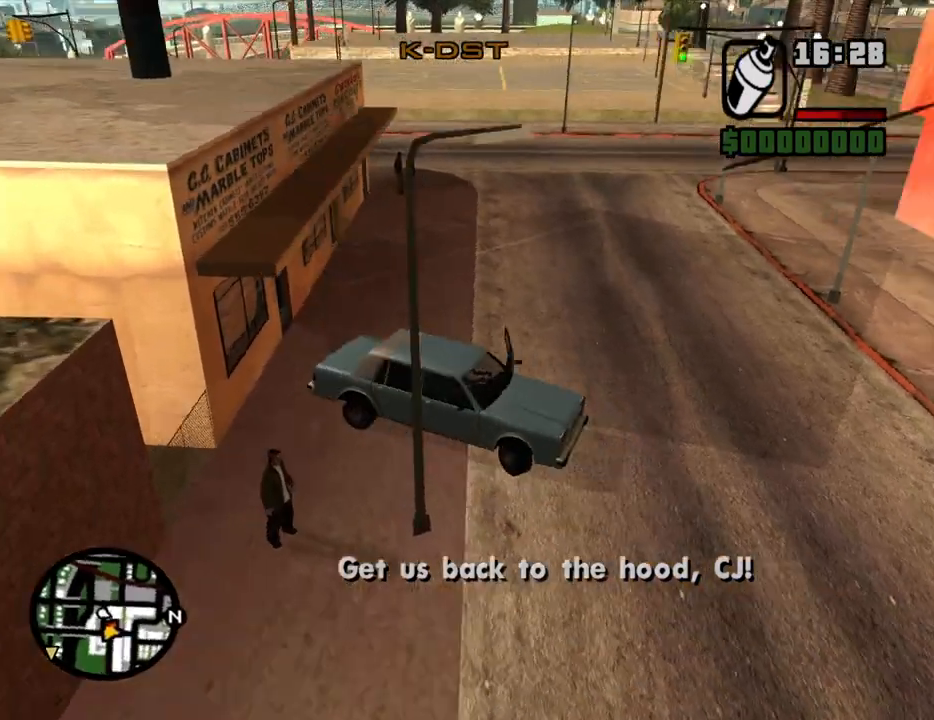
{"keys": ["a", "w"], "mouse": [], "events": [[50, "a", "down"], [50, "w", "down"], [83, "d", "up"], [133, "6", "up"]]}
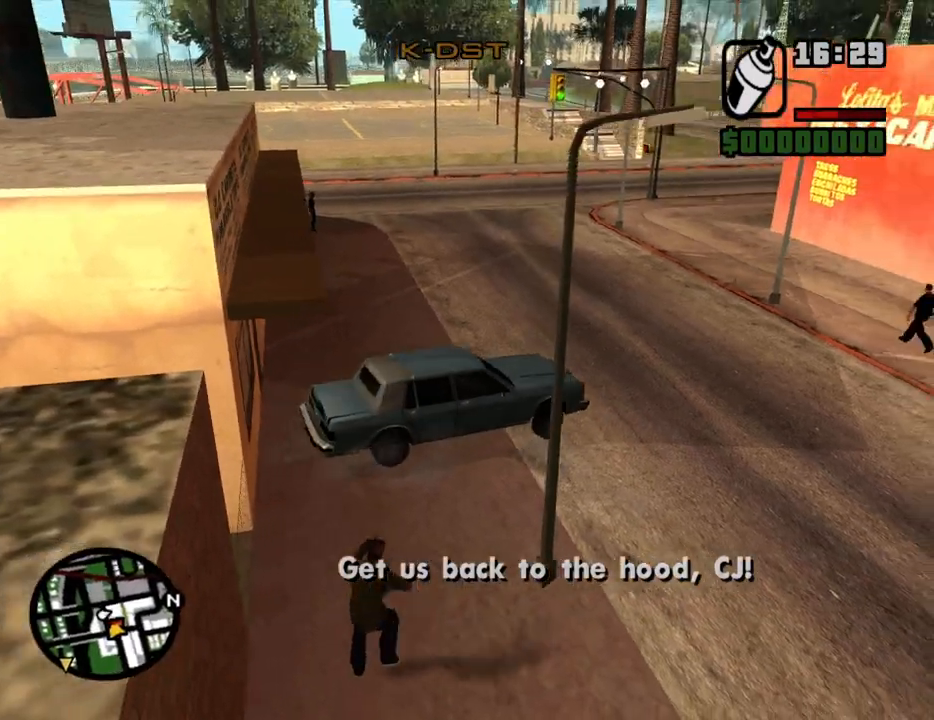
{"keys": ["a", "w"], "mouse": [], "events": []}
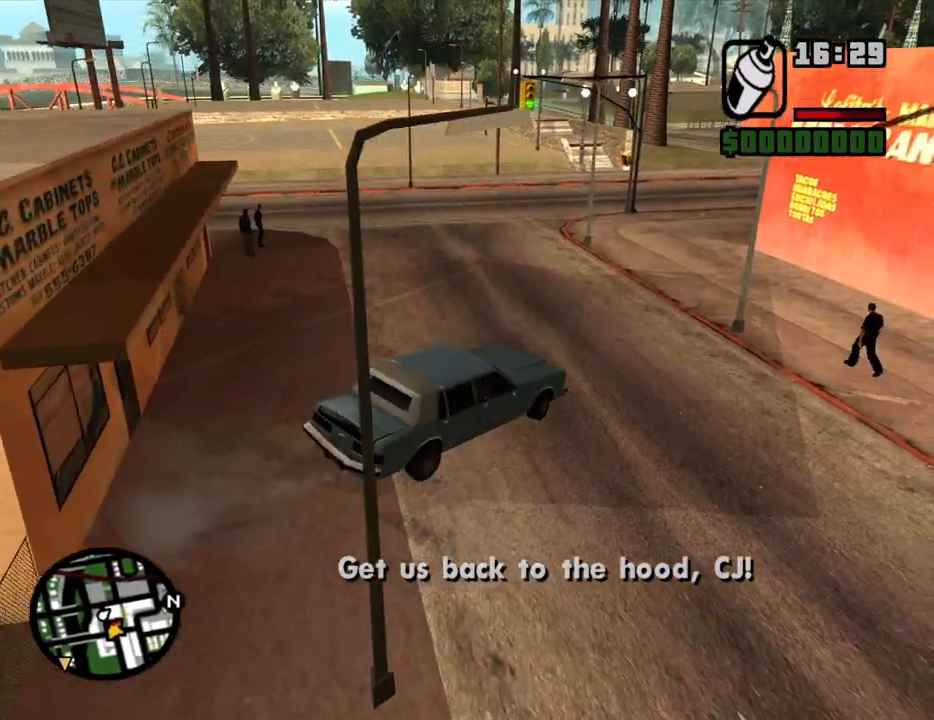
{"keys": ["a", "w"], "mouse": [], "events": [[33, "6", "down"], [117, "6", "up"], [167, "6", "down"], [317, "6", "up"], [350, "6", "down"], [450, "6", "up"]]}
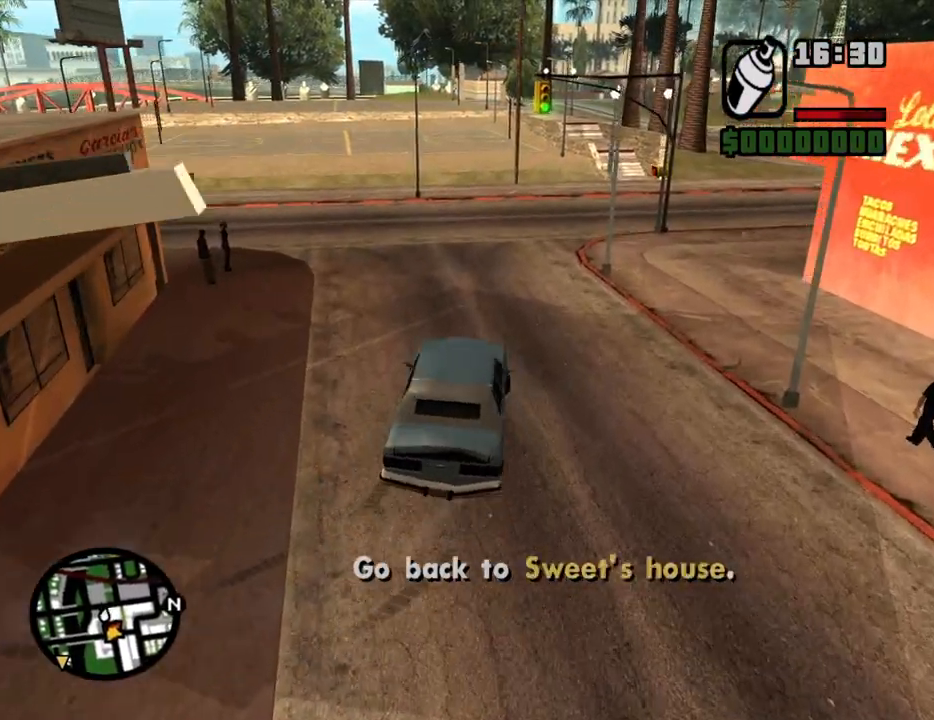
{"keys": ["a", "w"], "mouse": [], "events": [[50, "a", "up"], [183, "a", "down"], [333, "a", "up"], [467, "a", "down"]]}